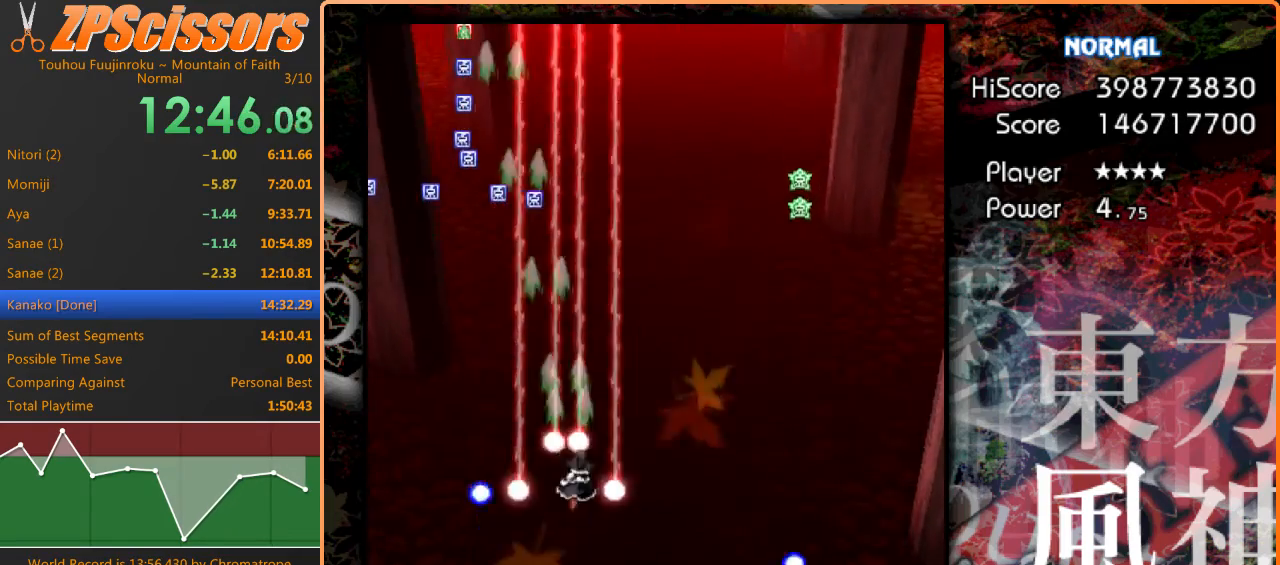
Gameplay with keyboard; each line is a JSON object with the keys held at the frame after it. "events" lists presses ("down") and releases ("up") of "c", "ctrl", "down", "escape", "left", "right", "shift", "up", "x" and "z" between this image and that frame as [ms after this image, input, new state], when the widget could be followed in between. No other keys are recorded. Mouse input is not recorded.
{"keys": ["up", "z"], "events": [[300, "right", "up"]]}
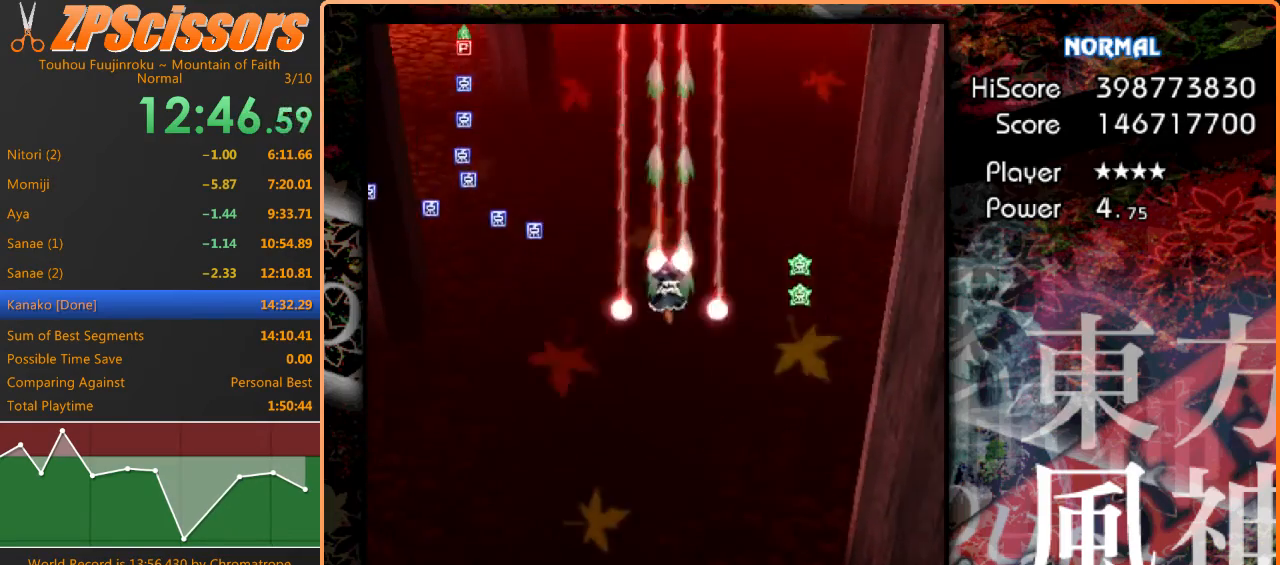
{"keys": ["down", "z"], "events": [[400, "up", "up"], [433, "down", "down"]]}
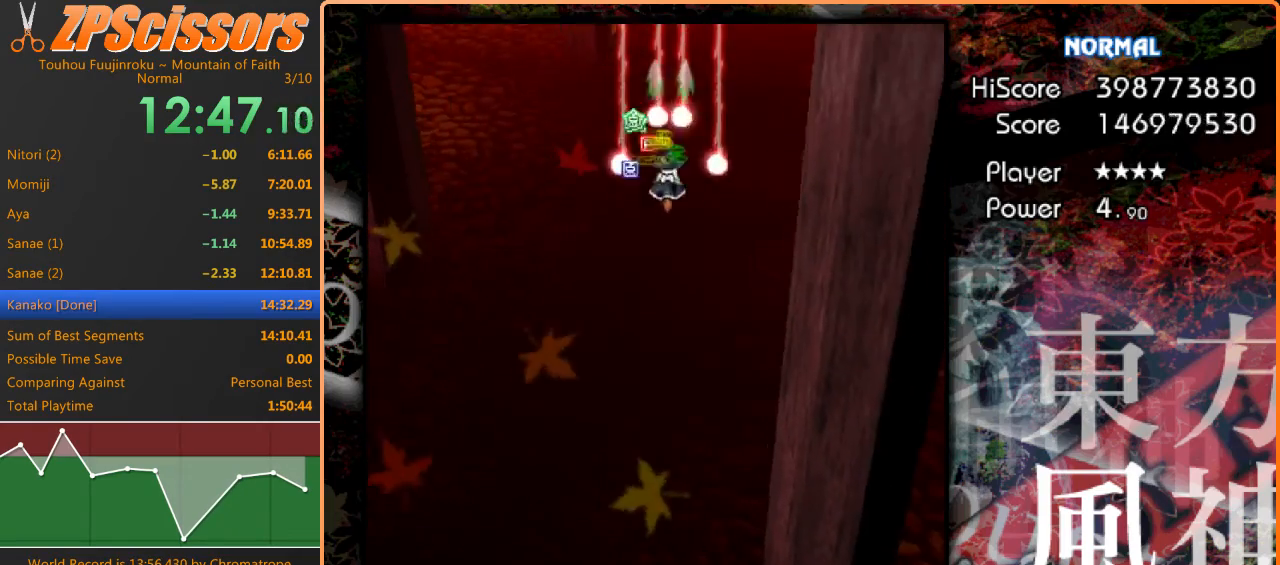
{"keys": ["down", "z"], "events": []}
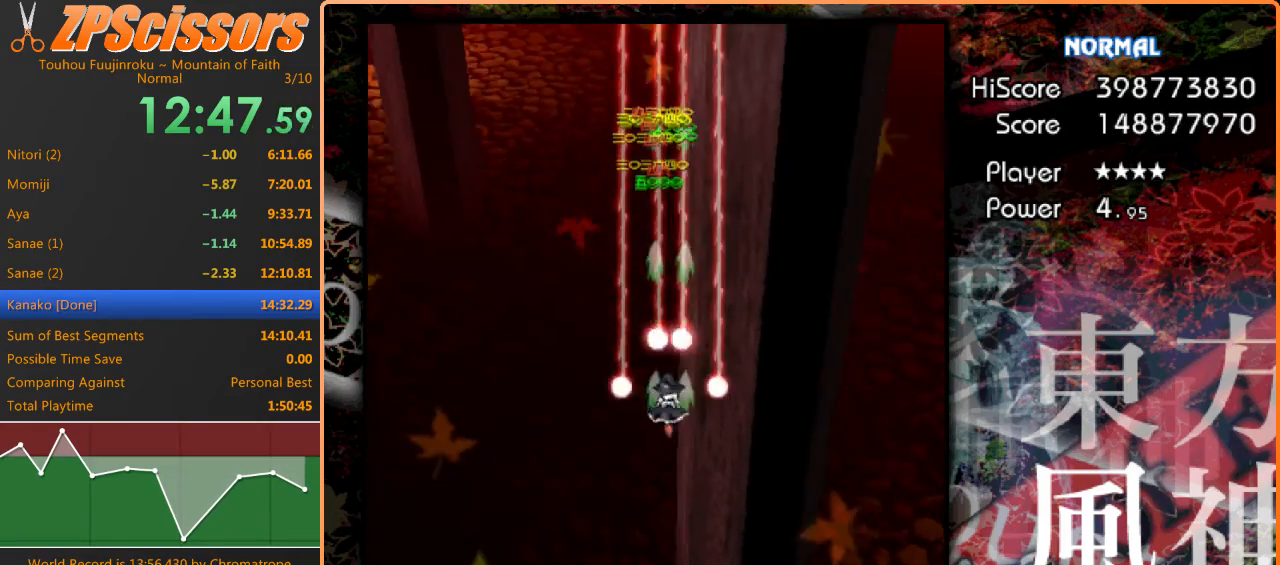
{"keys": ["left", "z"], "events": [[67, "down", "up"], [333, "left", "down"]]}
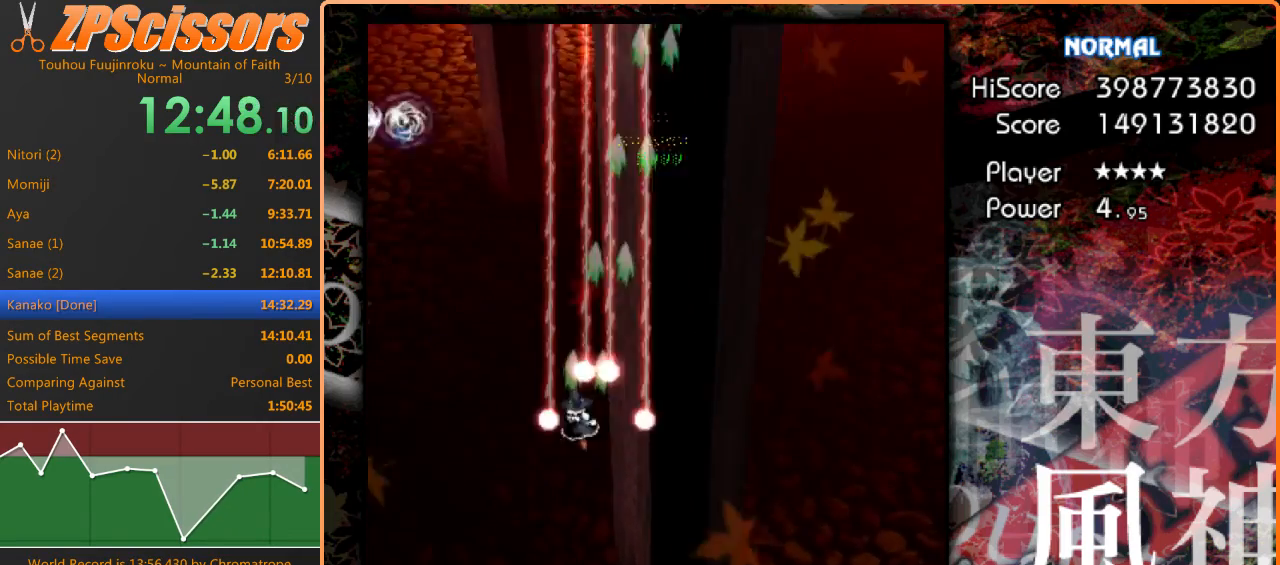
{"keys": ["z"], "events": [[133, "down", "down"], [433, "down", "up"], [433, "left", "up"]]}
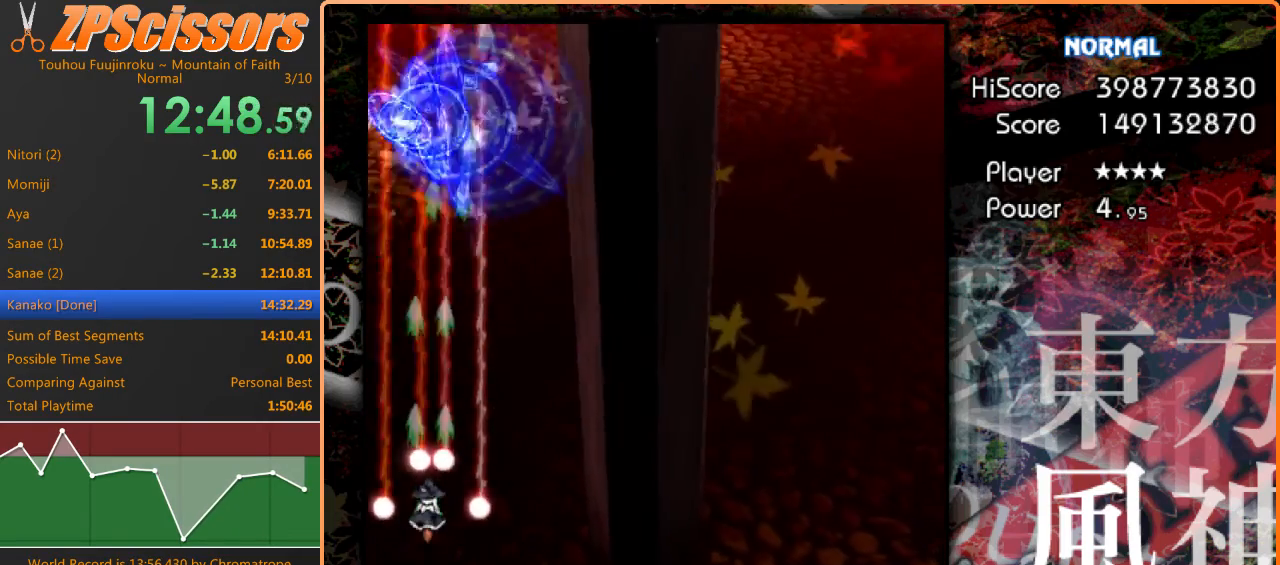
{"keys": ["z"], "events": []}
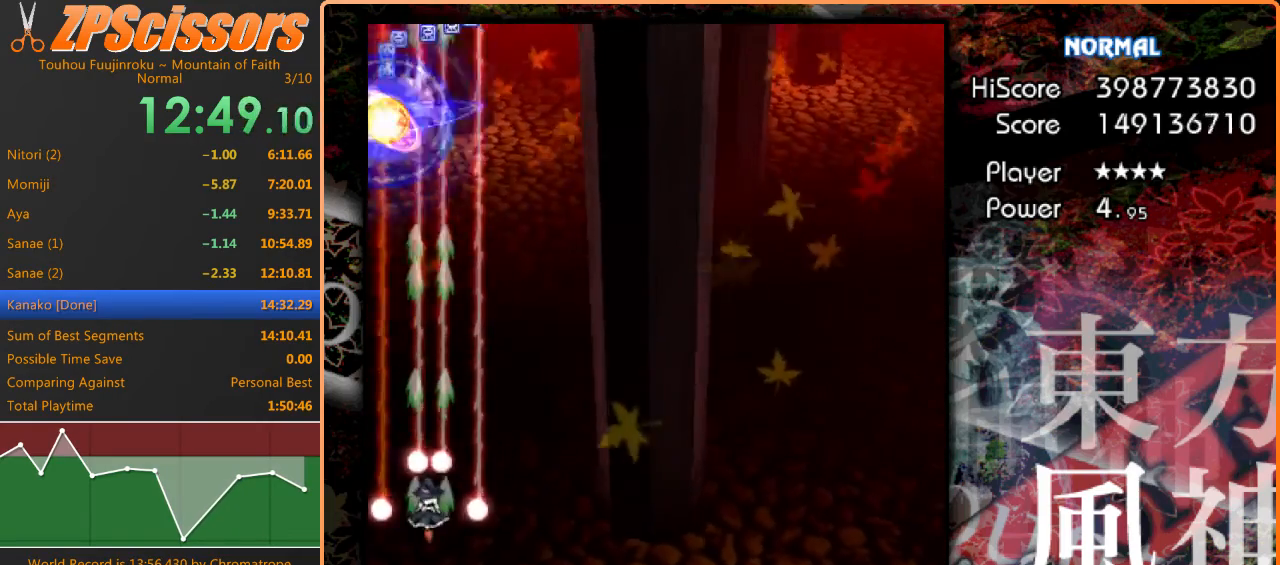
{"keys": ["z"], "events": []}
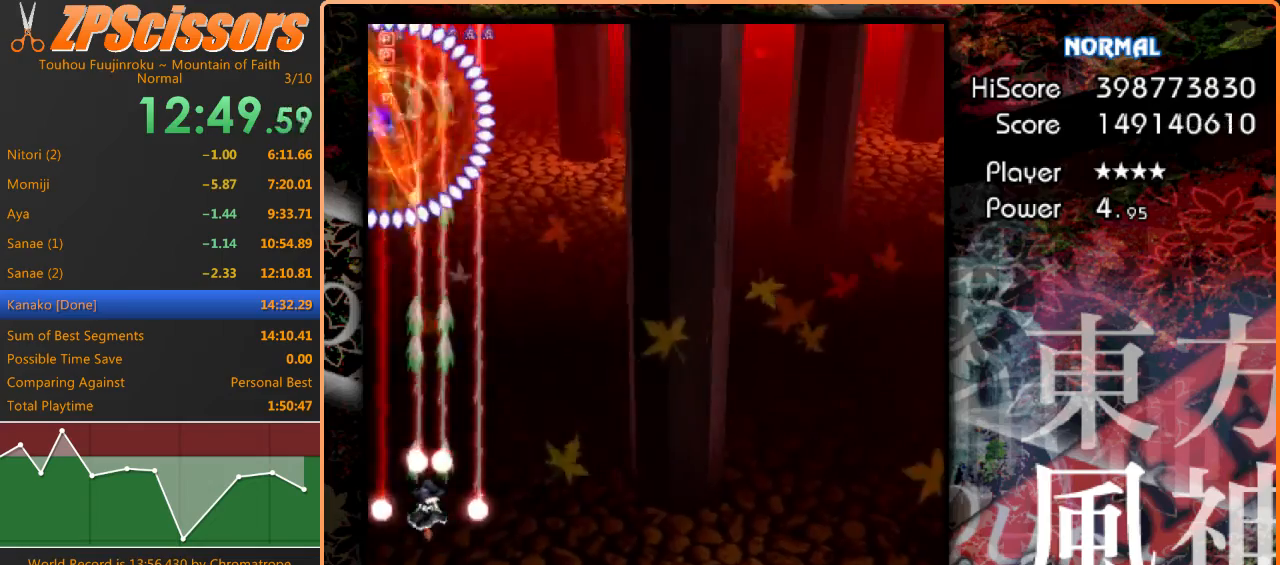
{"keys": ["z"], "events": []}
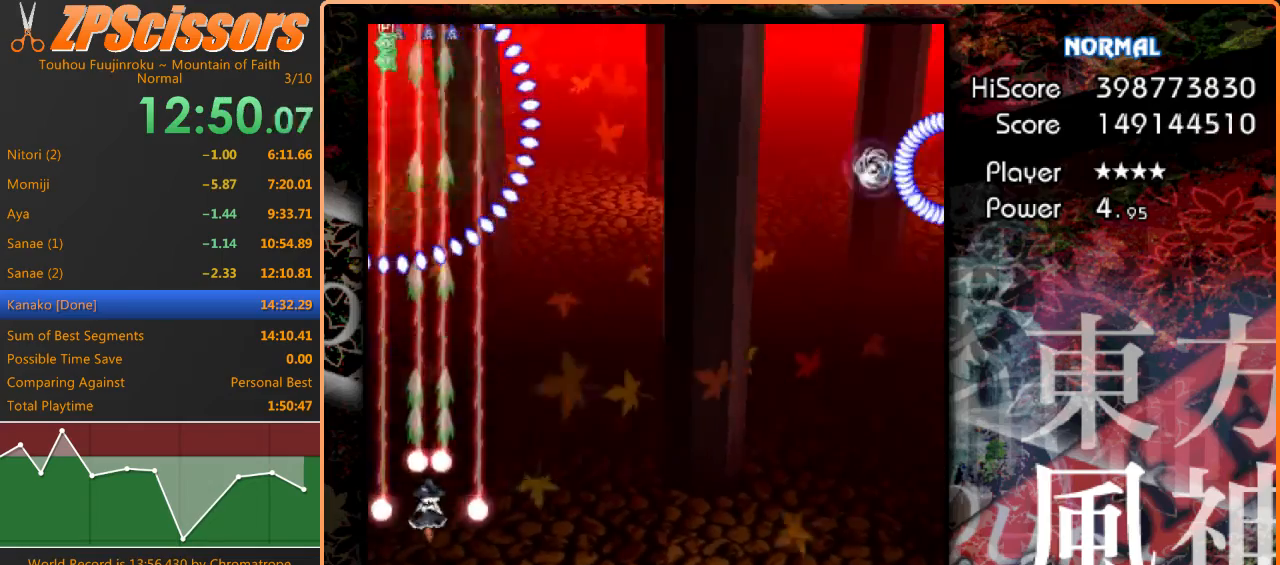
{"keys": ["right", "z"], "events": [[33, "right", "down"]]}
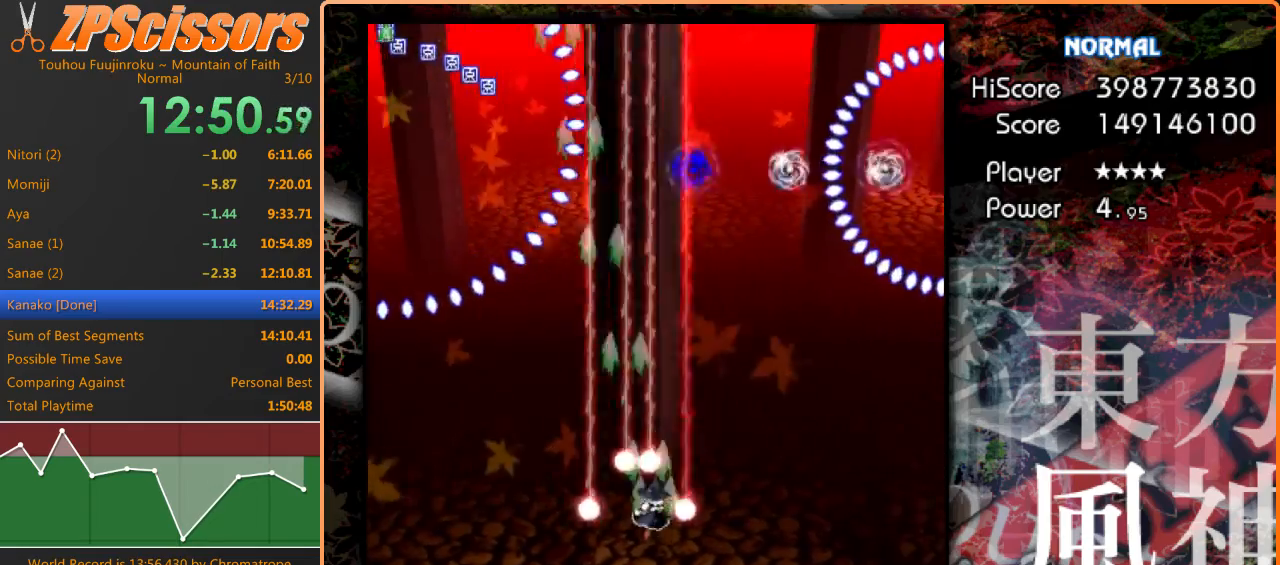
{"keys": ["right", "z"], "events": []}
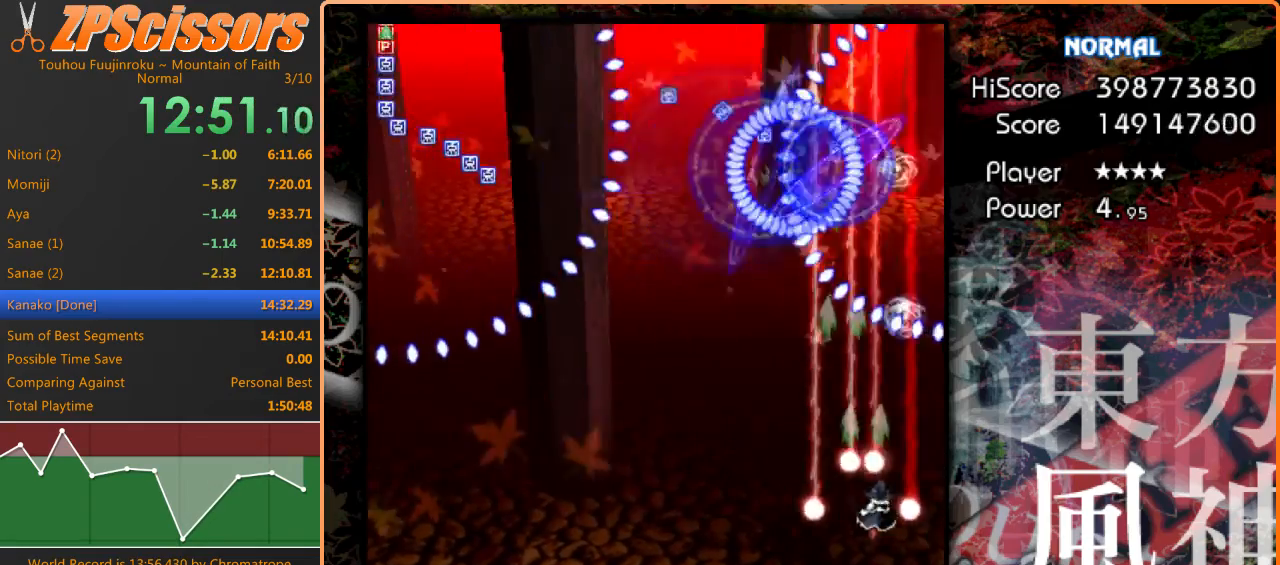
{"keys": ["down", "z"], "events": [[167, "right", "up"], [333, "down", "down"]]}
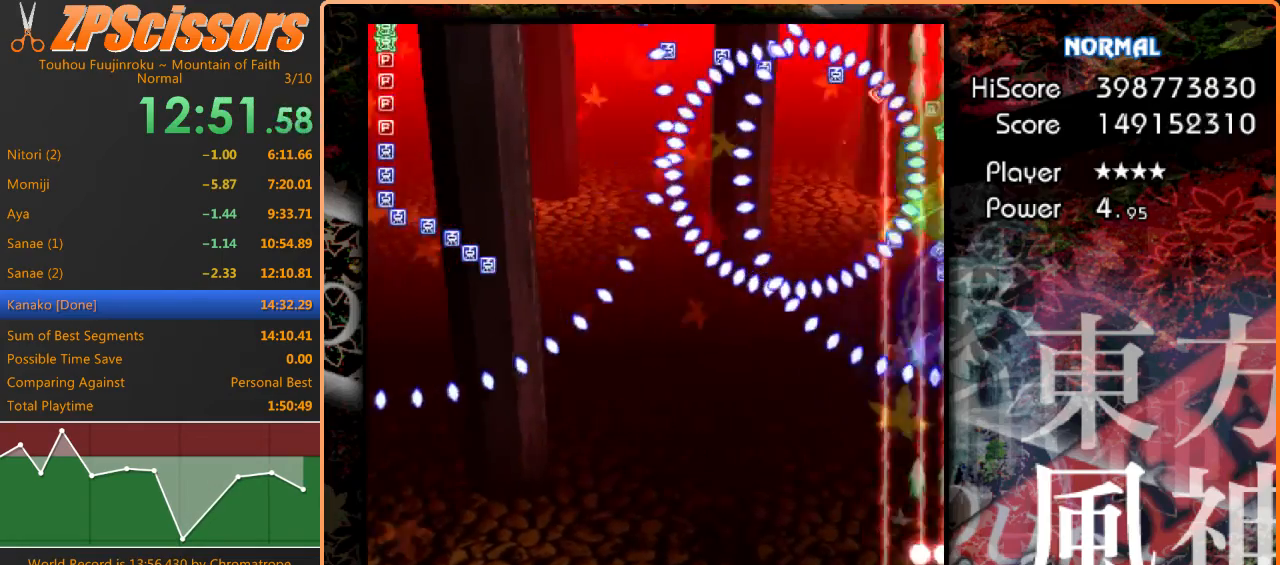
{"keys": ["left", "z"], "events": [[33, "down", "up"], [100, "down", "down"], [233, "left", "down"], [433, "down", "up"]]}
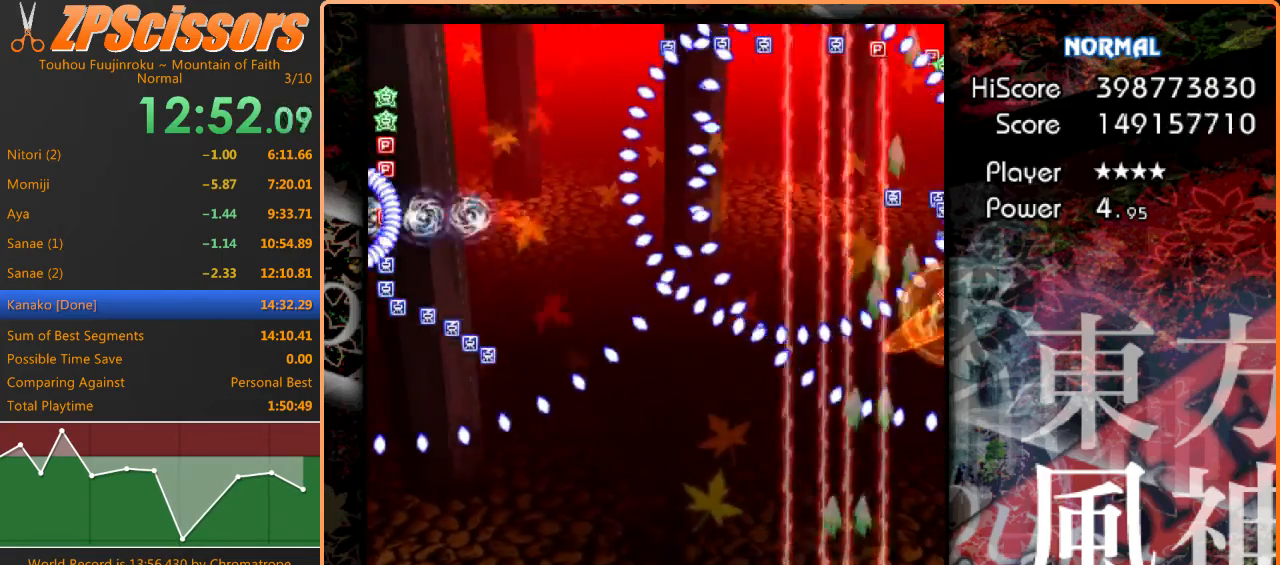
{"keys": ["left", "z"], "events": []}
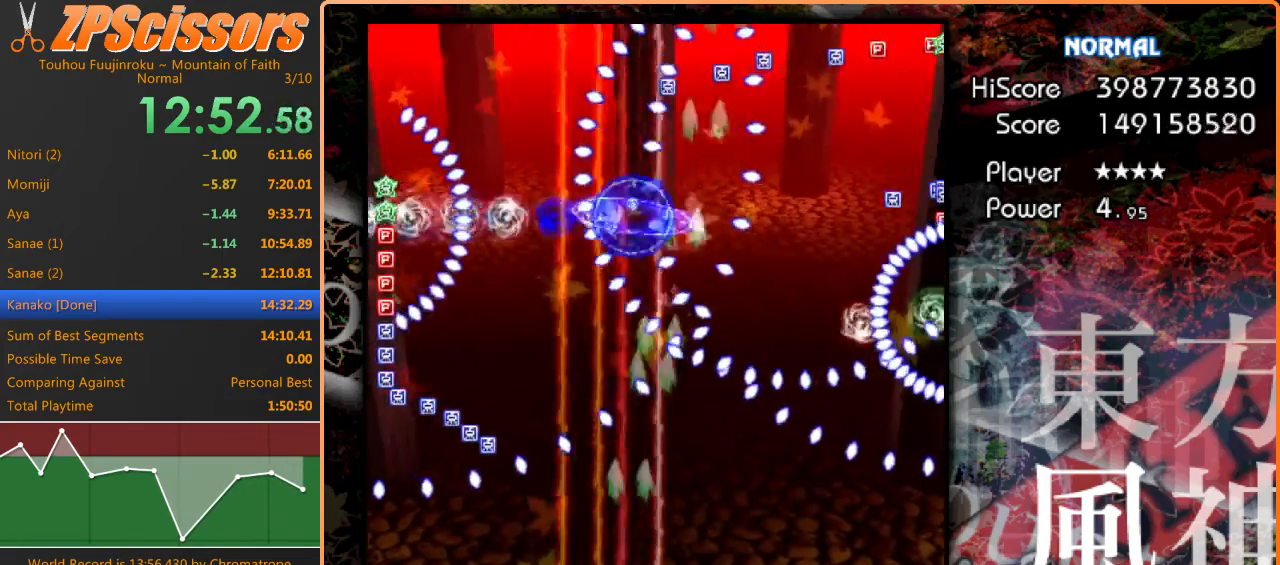
{"keys": ["left", "shift", "z"], "events": [[133, "up", "down"], [333, "up", "up"], [467, "shift", "down"]]}
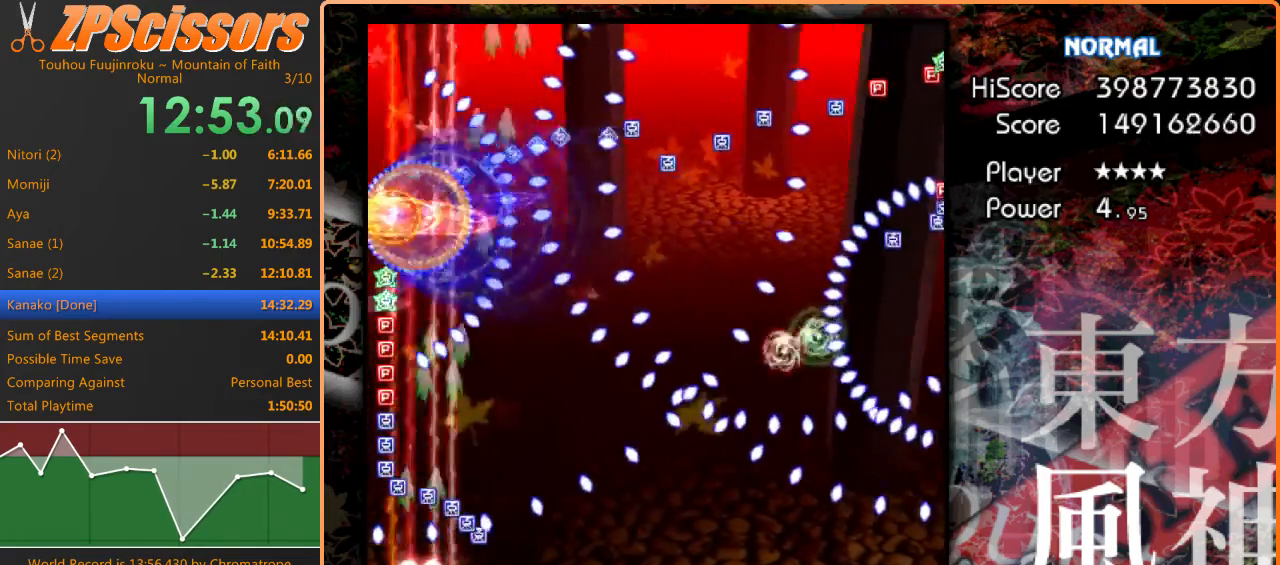
{"keys": ["shift", "up", "z"], "events": [[67, "left", "up"], [300, "up", "down"]]}
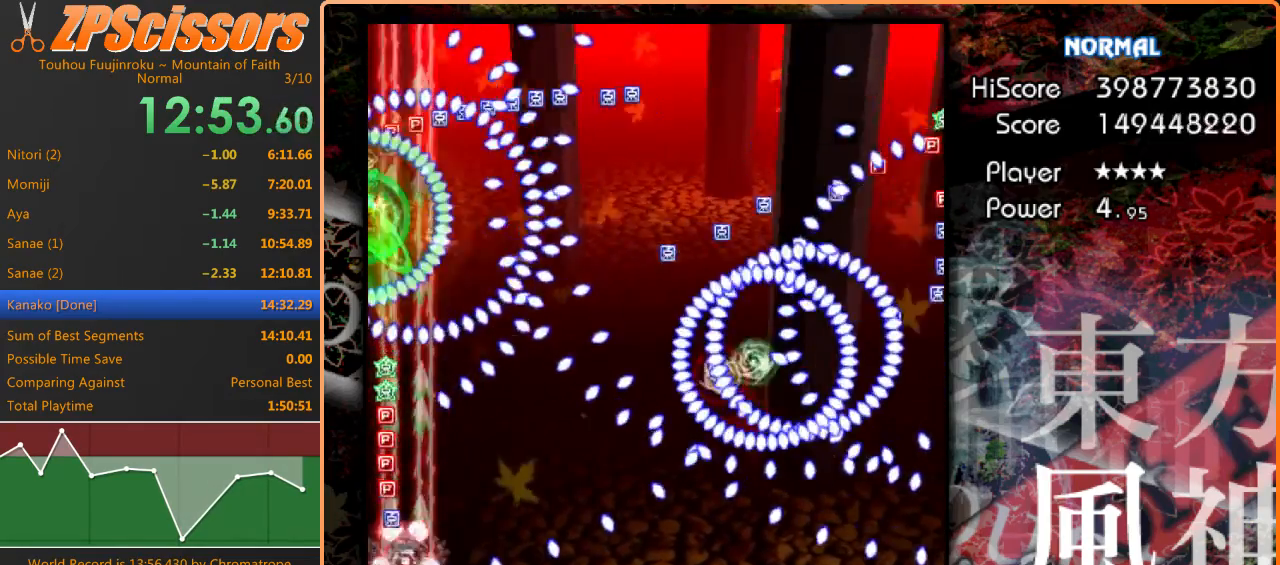
{"keys": ["down", "right", "z"], "events": [[33, "shift", "up"], [67, "left", "down"], [133, "shift", "down"], [233, "left", "up"], [267, "right", "down"], [267, "up", "up"], [367, "down", "down"], [433, "shift", "up"]]}
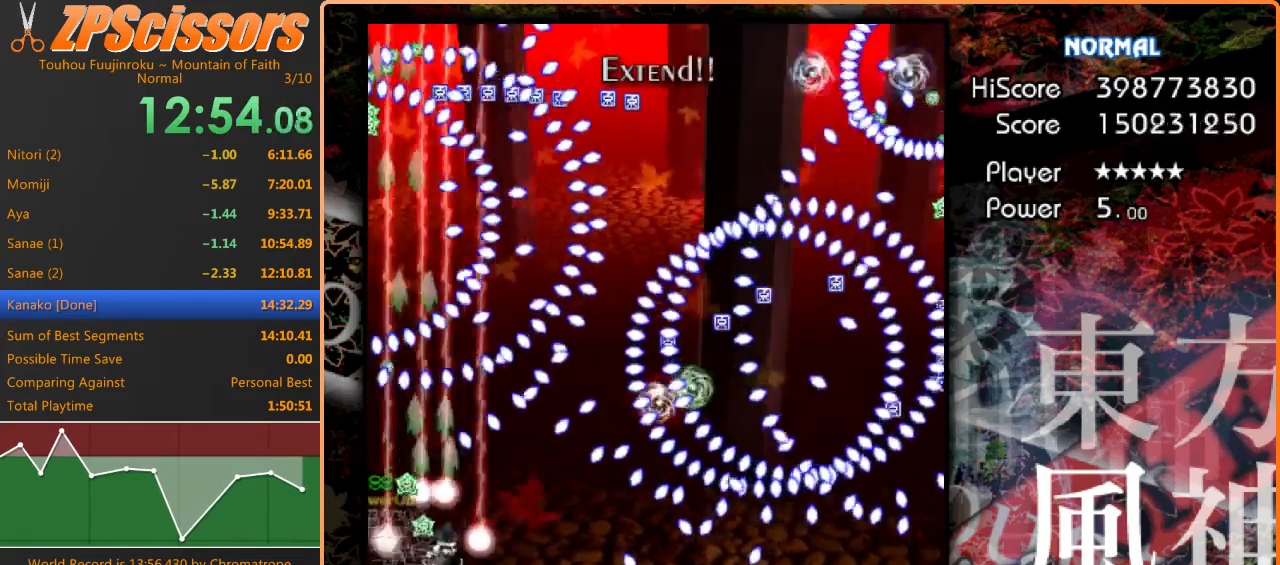
{"keys": ["shift", "z"], "events": [[67, "down", "up"], [133, "shift", "down"], [367, "down", "down"], [433, "down", "up"], [467, "right", "up"]]}
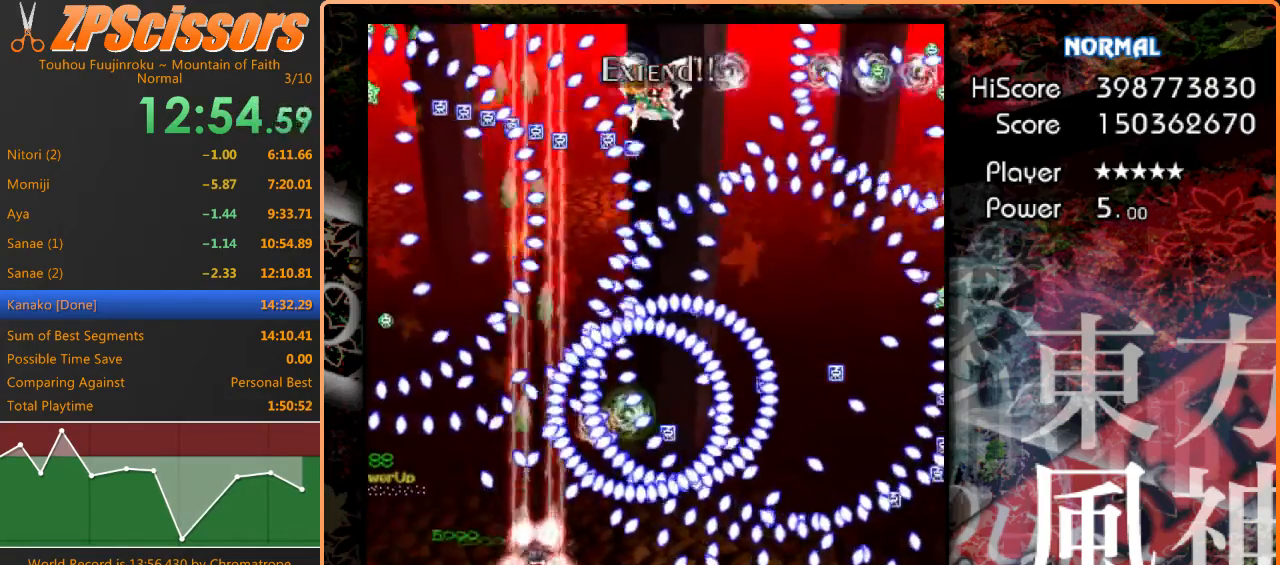
{"keys": ["shift", "z"], "events": [[33, "down", "down"], [100, "right", "down"], [200, "down", "up"], [200, "right", "up"], [300, "right", "down"], [333, "down", "down"], [433, "right", "up"], [467, "down", "up"]]}
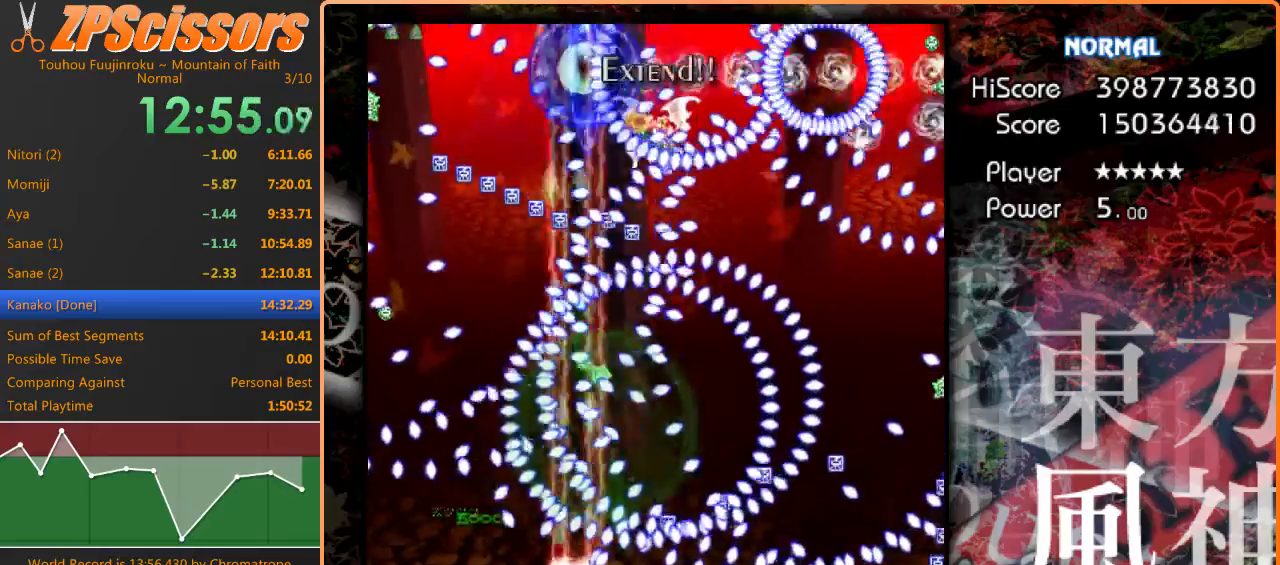
{"keys": ["right", "up", "z"], "events": [[33, "down", "down"], [33, "right", "down"], [167, "down", "up"], [200, "x", "down"], [333, "shift", "up"], [333, "up", "down"], [333, "x", "up"]]}
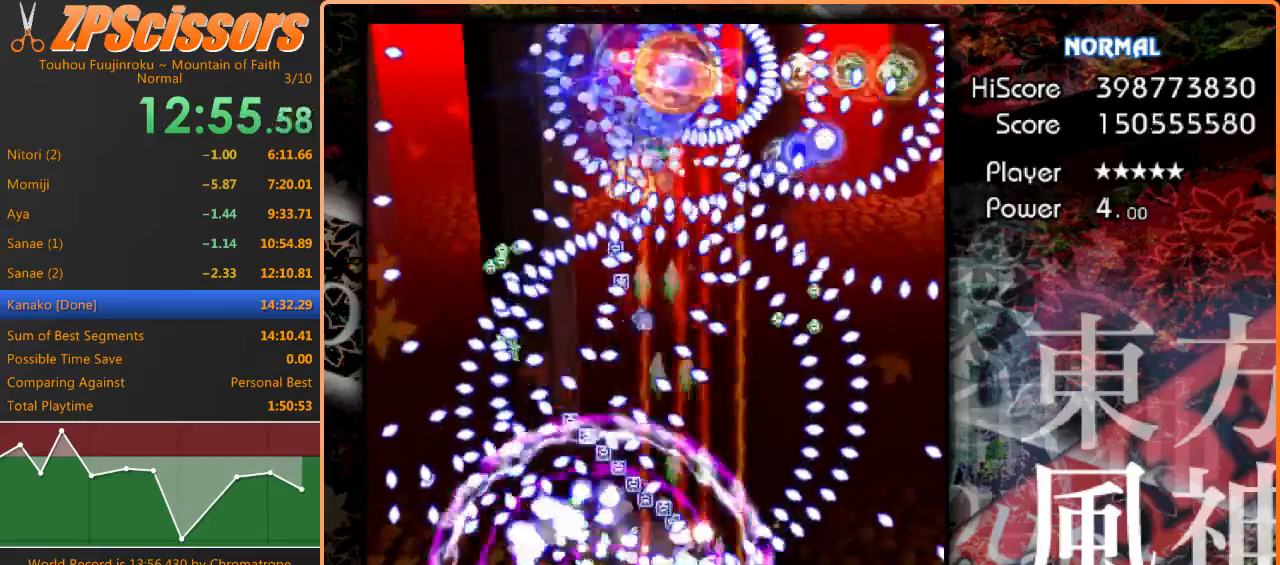
{"keys": ["up", "z"], "events": [[100, "right", "up"], [300, "left", "down"], [433, "left", "up"]]}
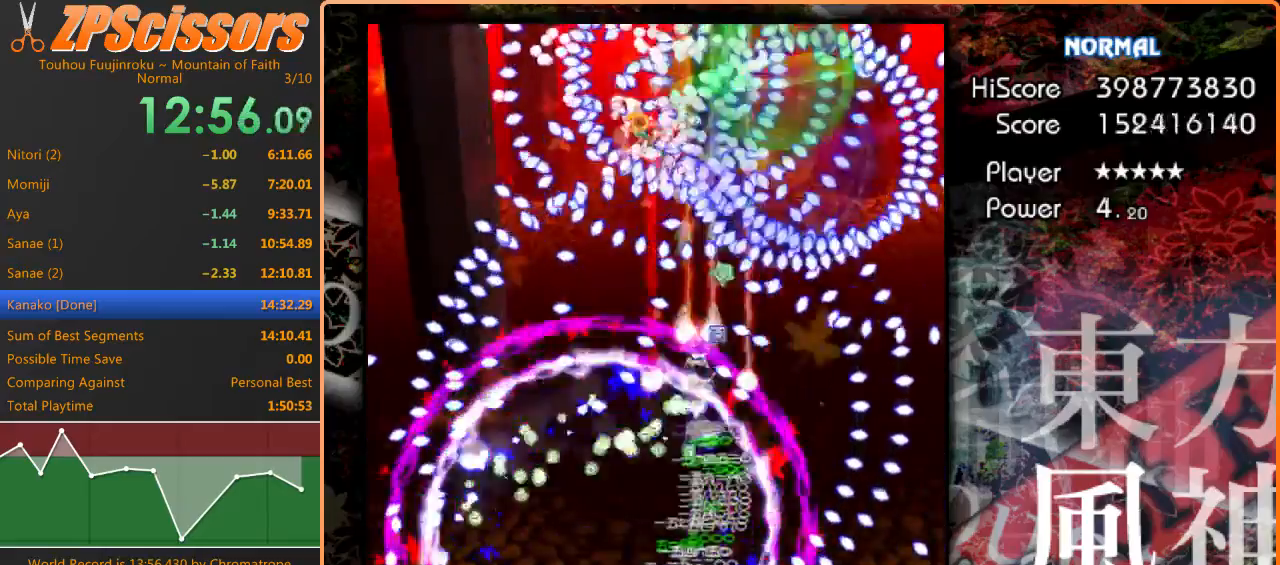
{"keys": ["shift", "up", "z"], "events": [[367, "left", "down"], [433, "left", "up"], [467, "shift", "down"]]}
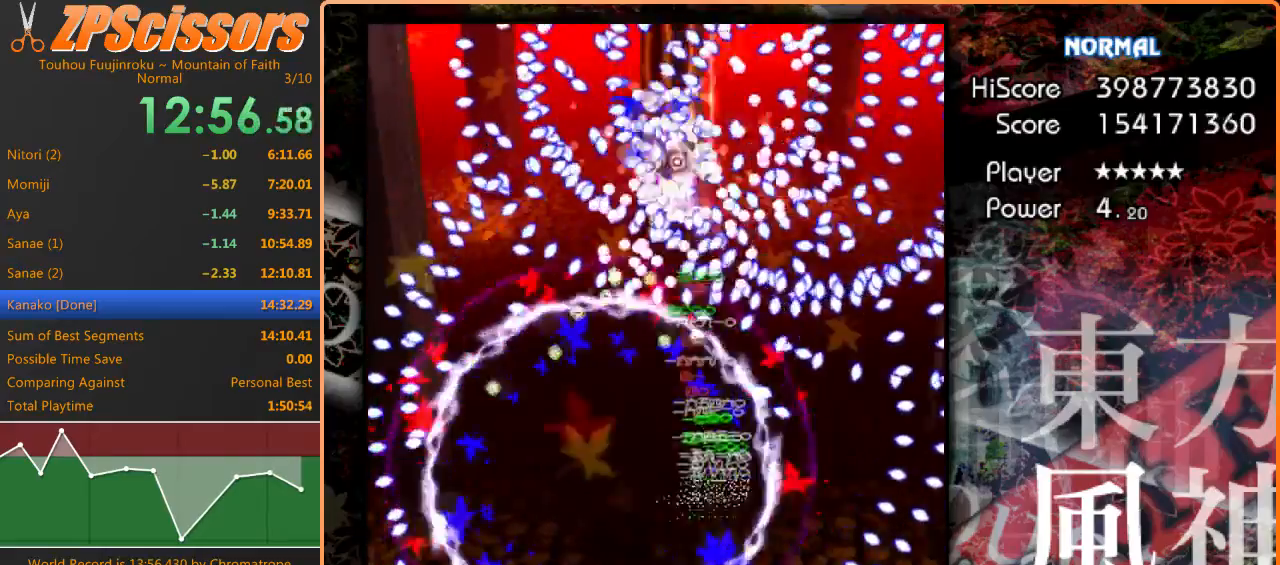
{"keys": ["down", "shift", "z"], "events": [[100, "up", "up"], [300, "down", "down"], [333, "left", "down"], [400, "left", "up"]]}
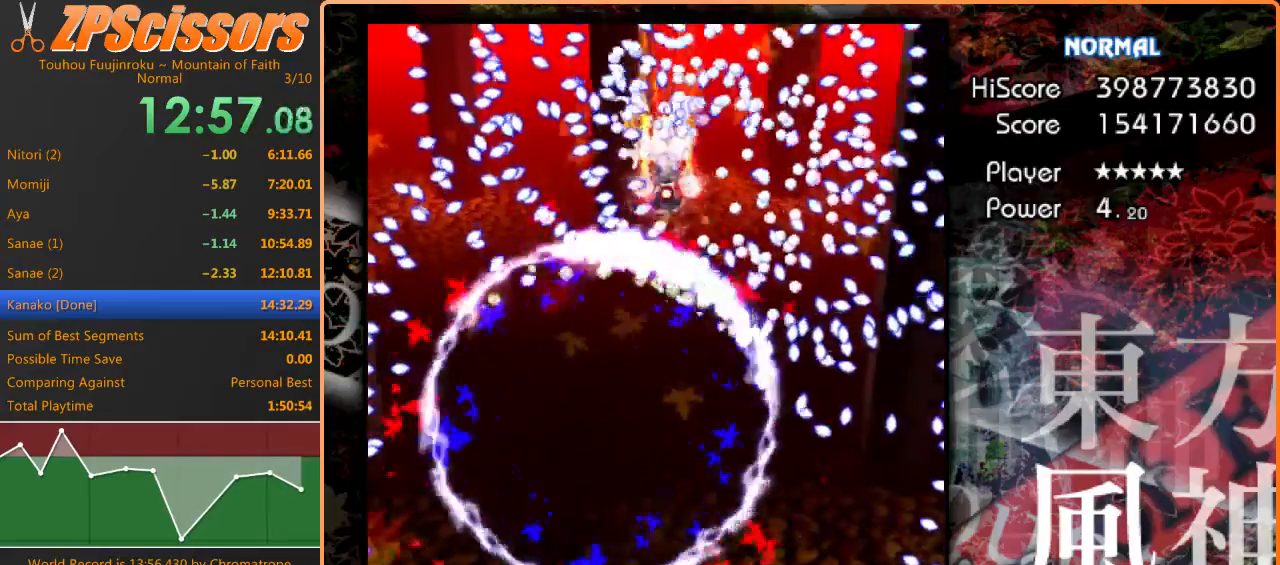
{"keys": ["shift", "z"], "events": [[33, "down", "up"], [100, "down", "down"], [133, "right", "down"], [167, "right", "up"], [200, "down", "up"], [367, "down", "down"], [433, "left", "down"], [467, "left", "up"], [500, "down", "up"]]}
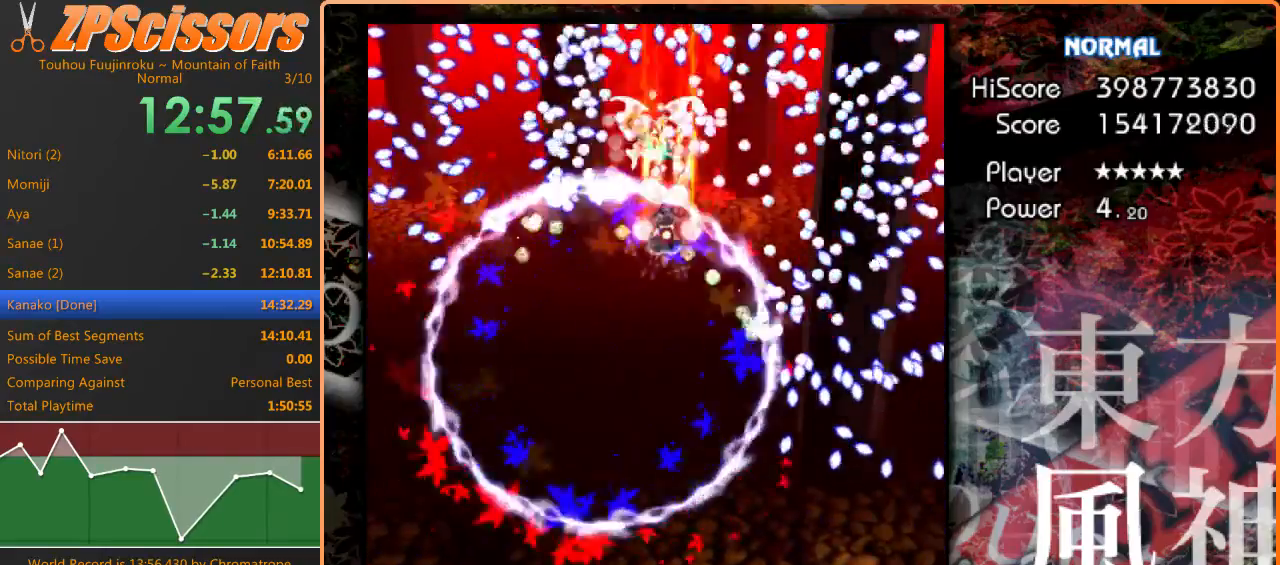
{"keys": ["shift", "z"], "events": [[67, "down", "down"], [200, "down", "up"], [300, "left", "down"], [367, "left", "up"]]}
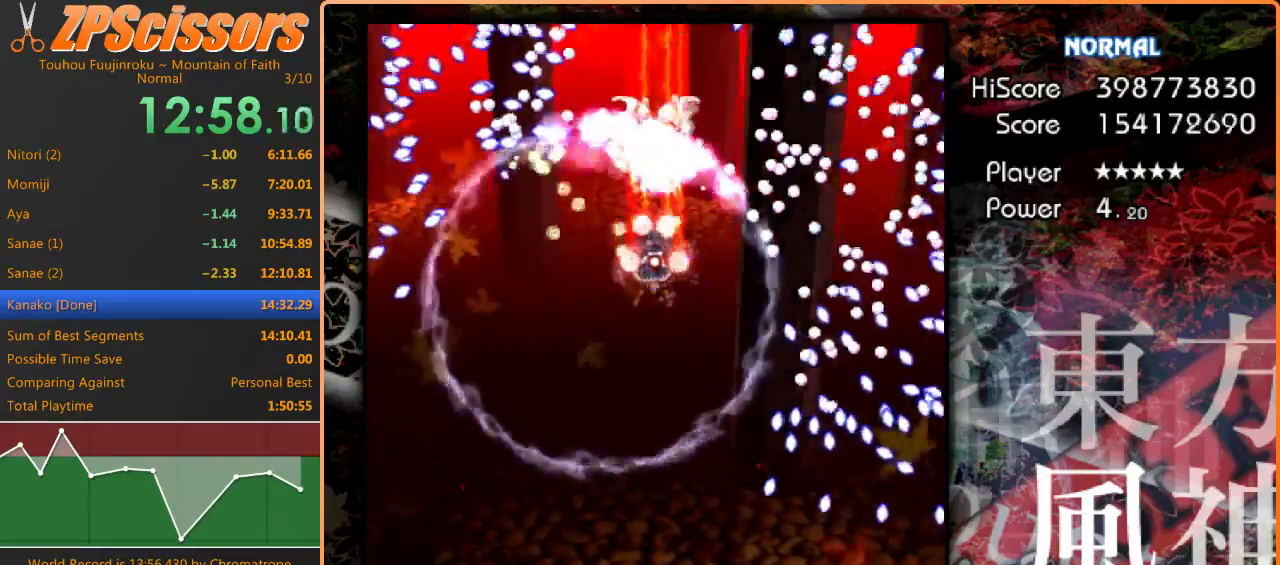
{"keys": ["down", "shift", "z"], "events": [[100, "x", "down"], [167, "x", "up"], [467, "down", "down"]]}
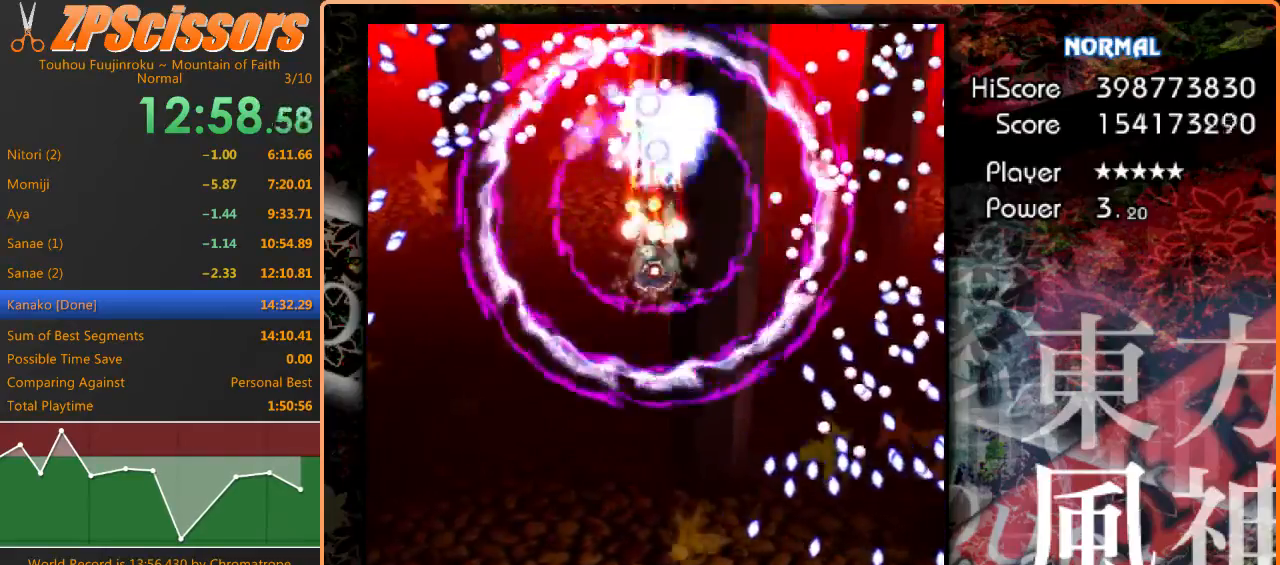
{"keys": ["shift", "up", "z"], "events": [[133, "down", "up"], [500, "up", "down"]]}
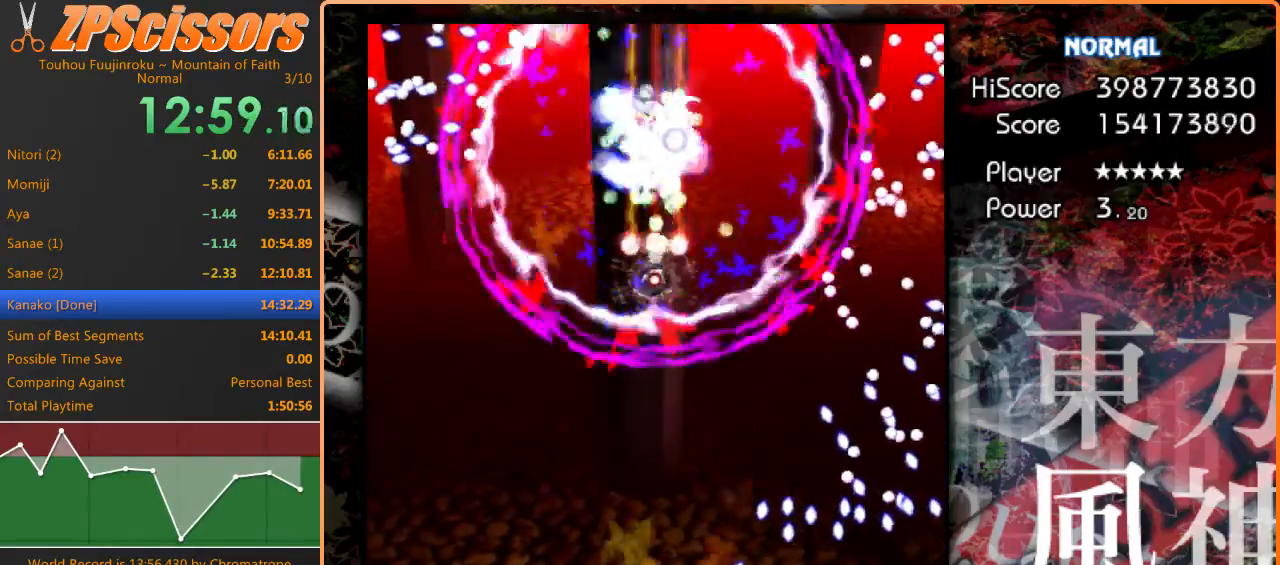
{"keys": ["shift", "z"], "events": [[133, "up", "up"], [333, "down", "down"], [433, "down", "up"]]}
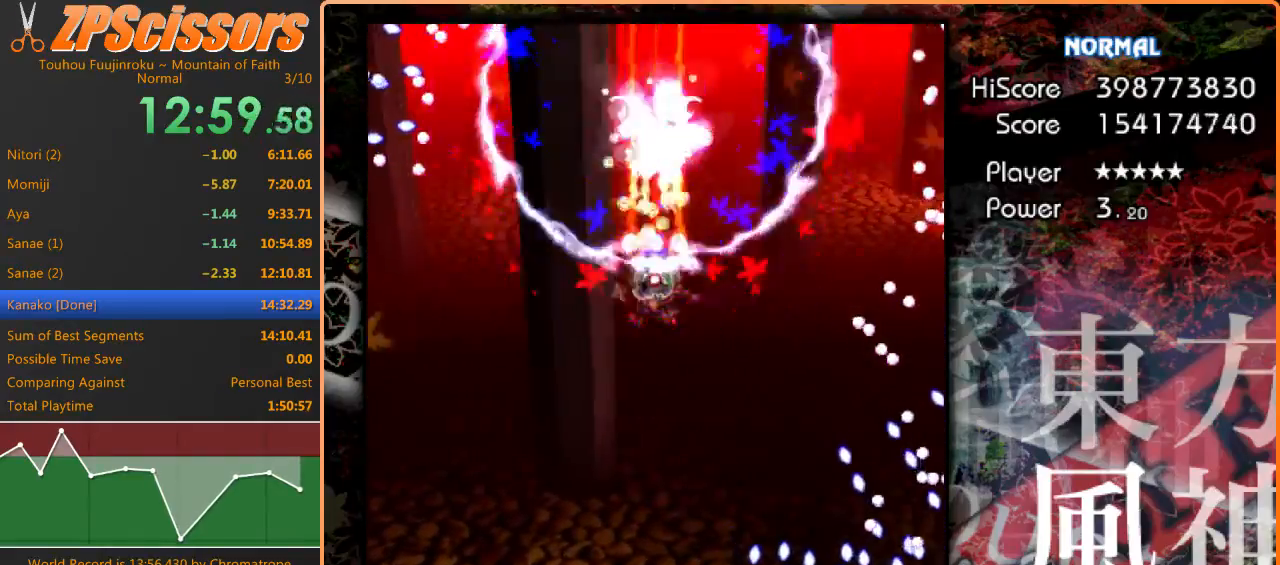
{"keys": ["shift", "z"], "events": [[333, "down", "down"], [467, "down", "up"]]}
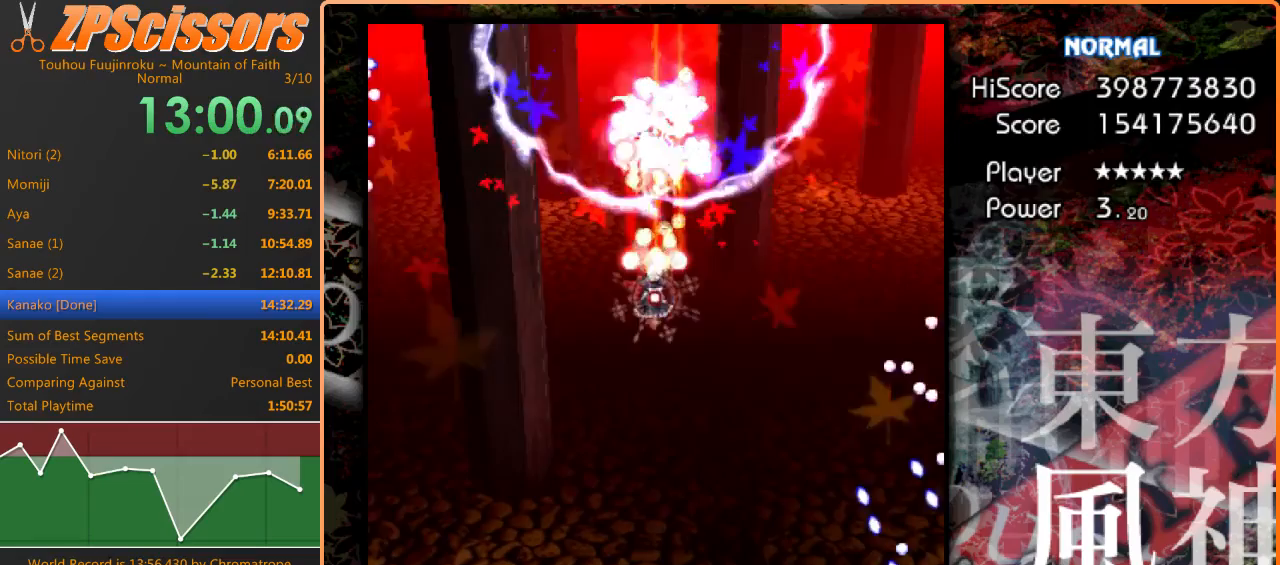
{"keys": ["shift", "z"], "events": [[267, "down", "down"], [467, "down", "up"]]}
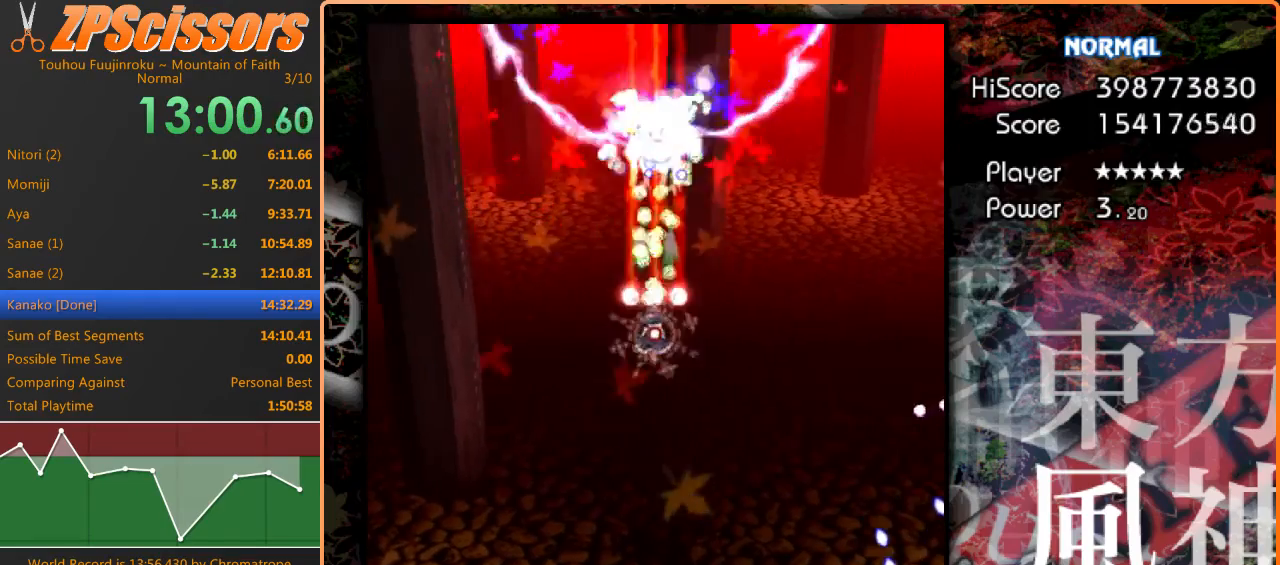
{"keys": ["shift", "z"], "events": [[433, "x", "down"], [500, "x", "up"]]}